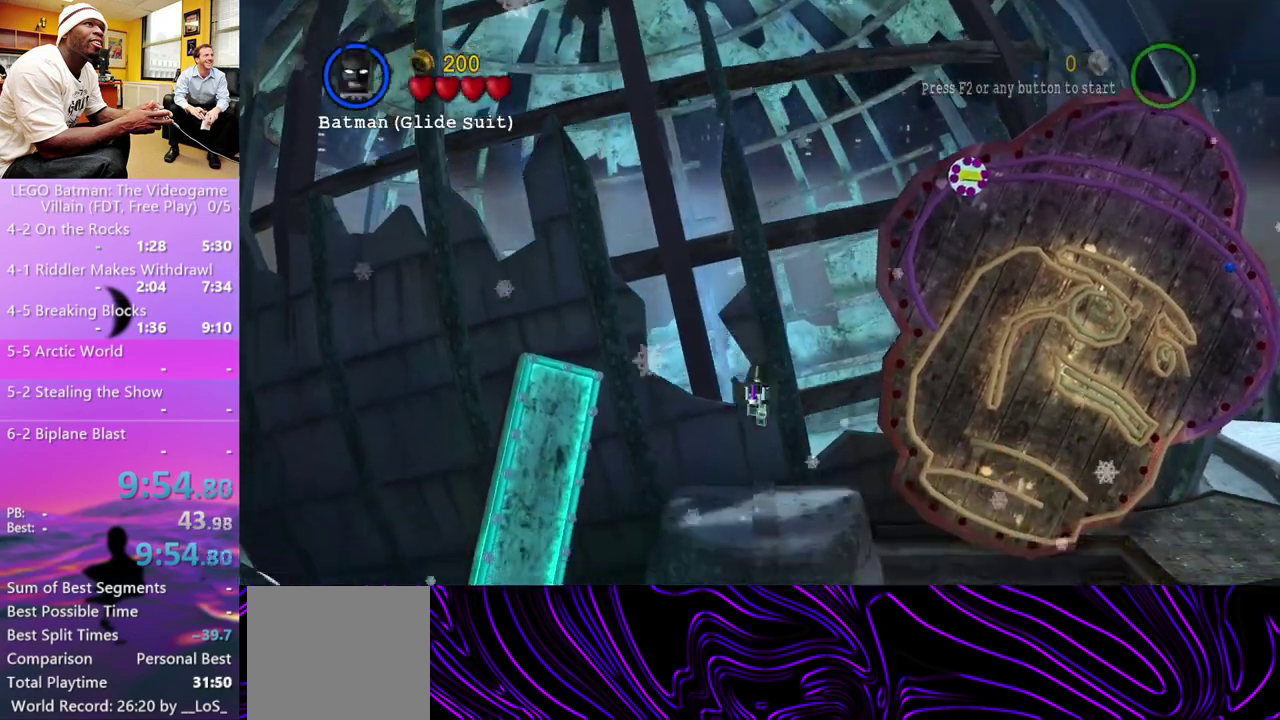
Gameplay with a controller (Xbox layout); each line is a JSON object with the inputs held at the frame after it. "events" lists button and stick changes between this image and that frame as [ms after this image, input, new state], when the widget could be followed in between.
{"buttons": [], "left_stick": "center", "right_stick": "center"}
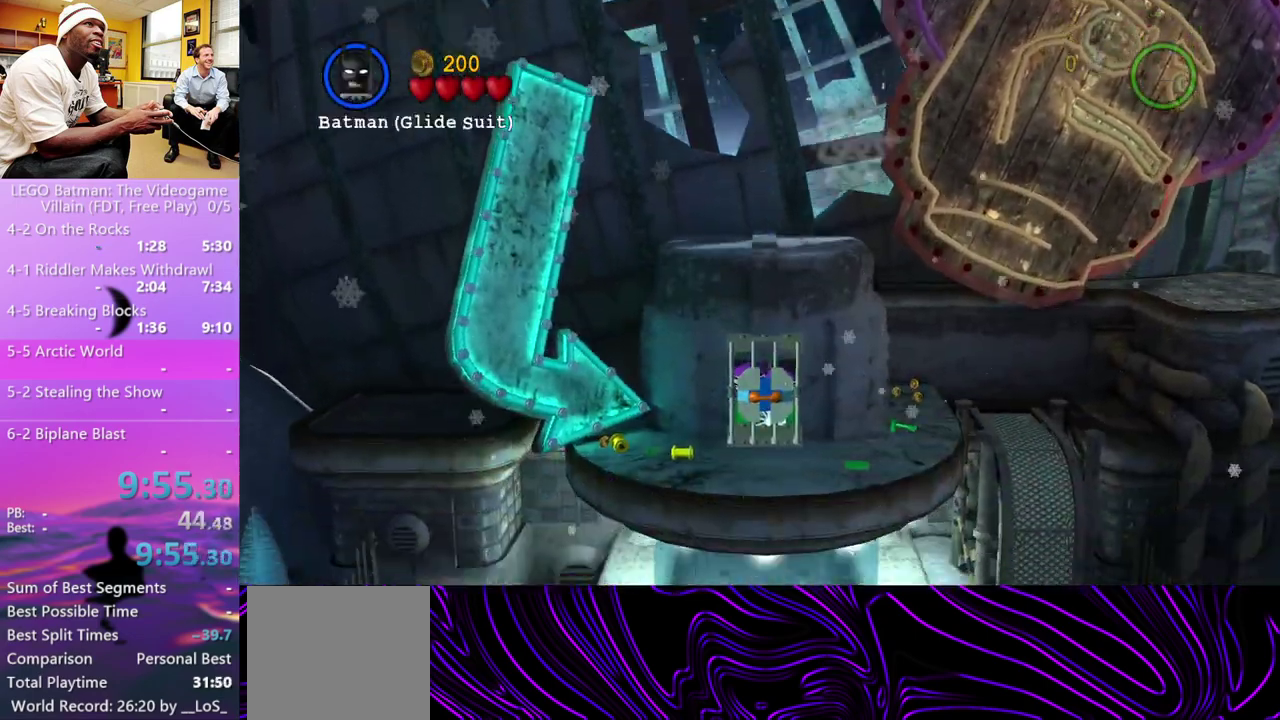
{"buttons": [], "left_stick": "center", "right_stick": "center", "events": []}
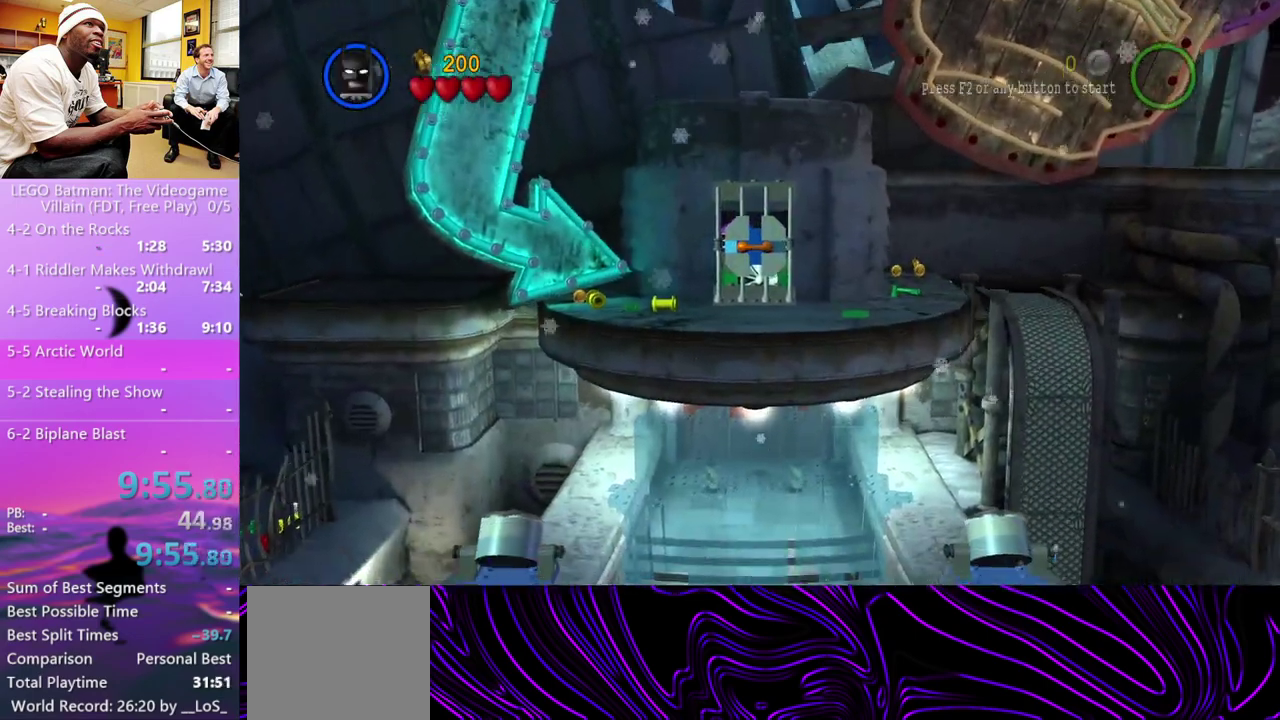
{"buttons": [], "left_stick": "up", "right_stick": "center", "events": [[400, "left_stick", "up"]]}
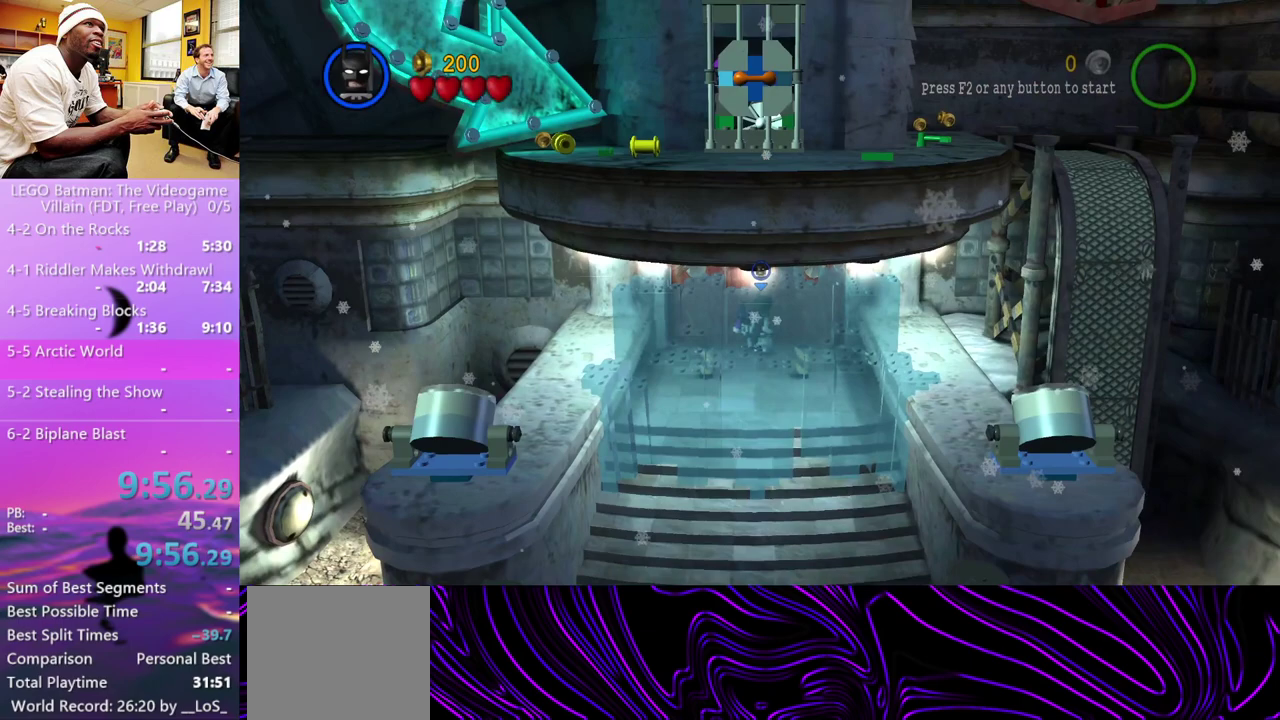
{"buttons": [], "left_stick": "up", "right_stick": "center", "events": []}
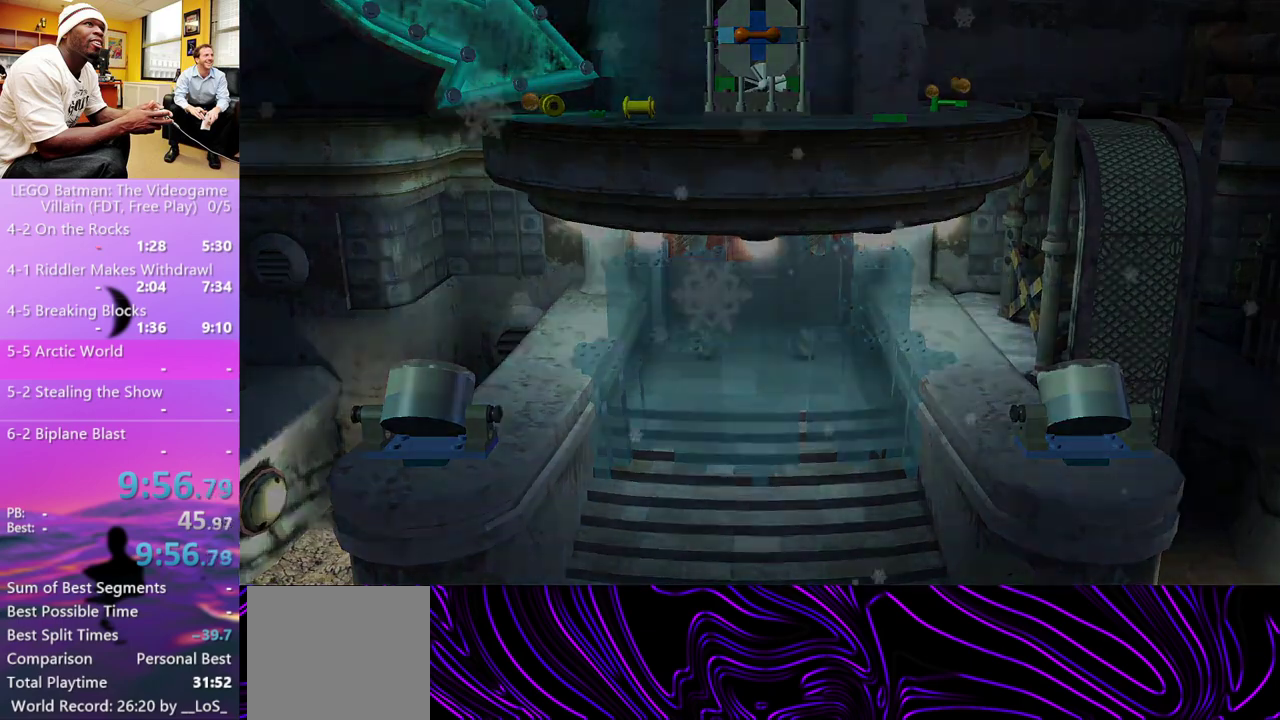
{"buttons": [], "left_stick": "up", "right_stick": "center", "events": []}
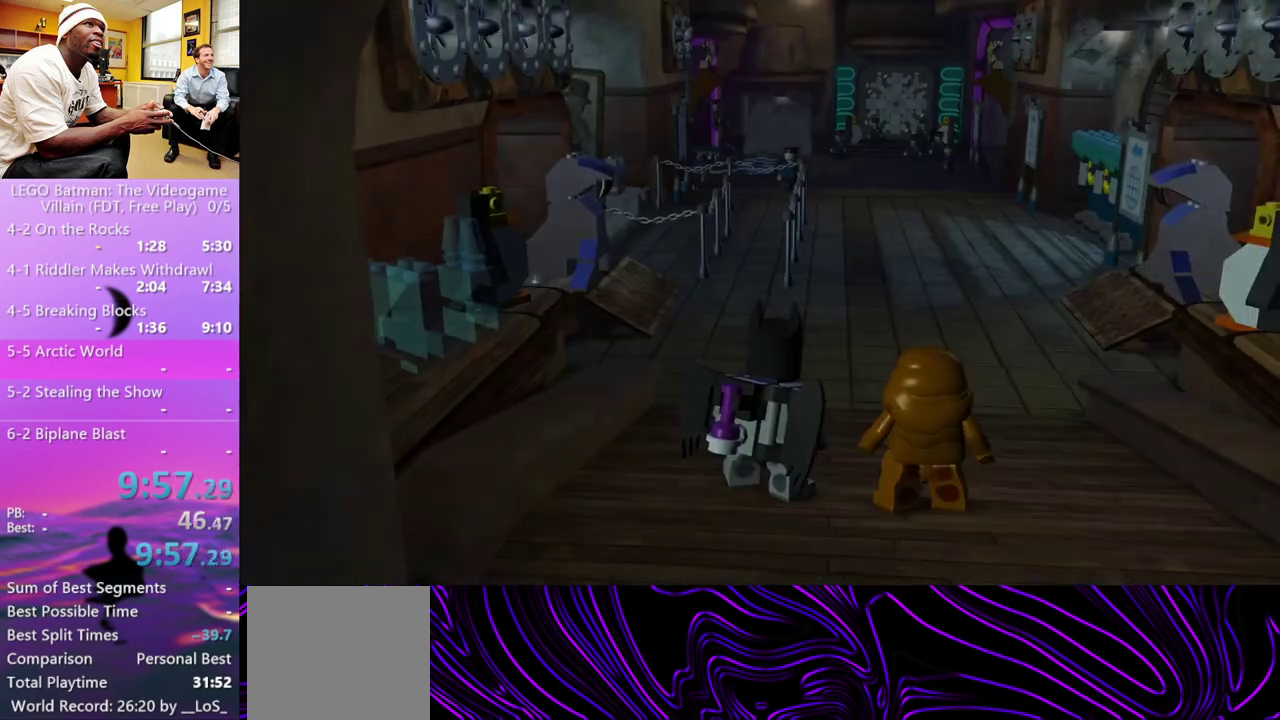
{"buttons": [], "left_stick": "up", "right_stick": "center", "events": []}
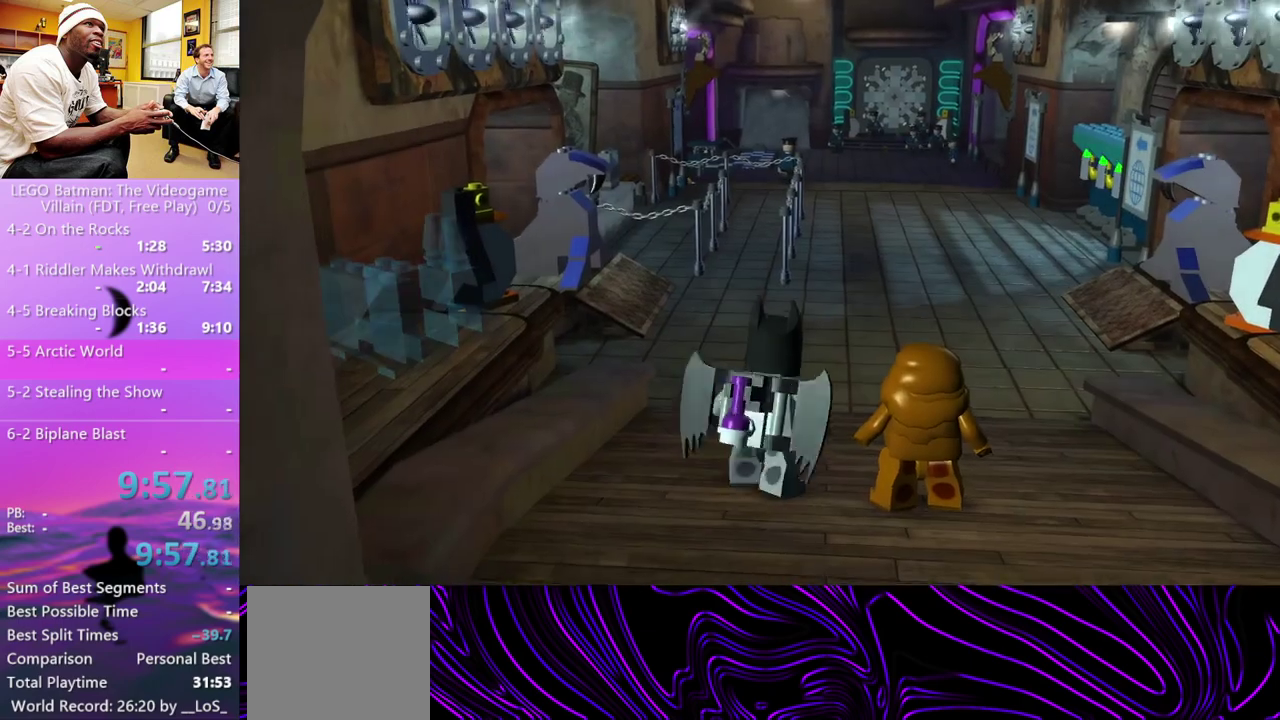
{"buttons": [], "left_stick": "up", "right_stick": "center", "events": []}
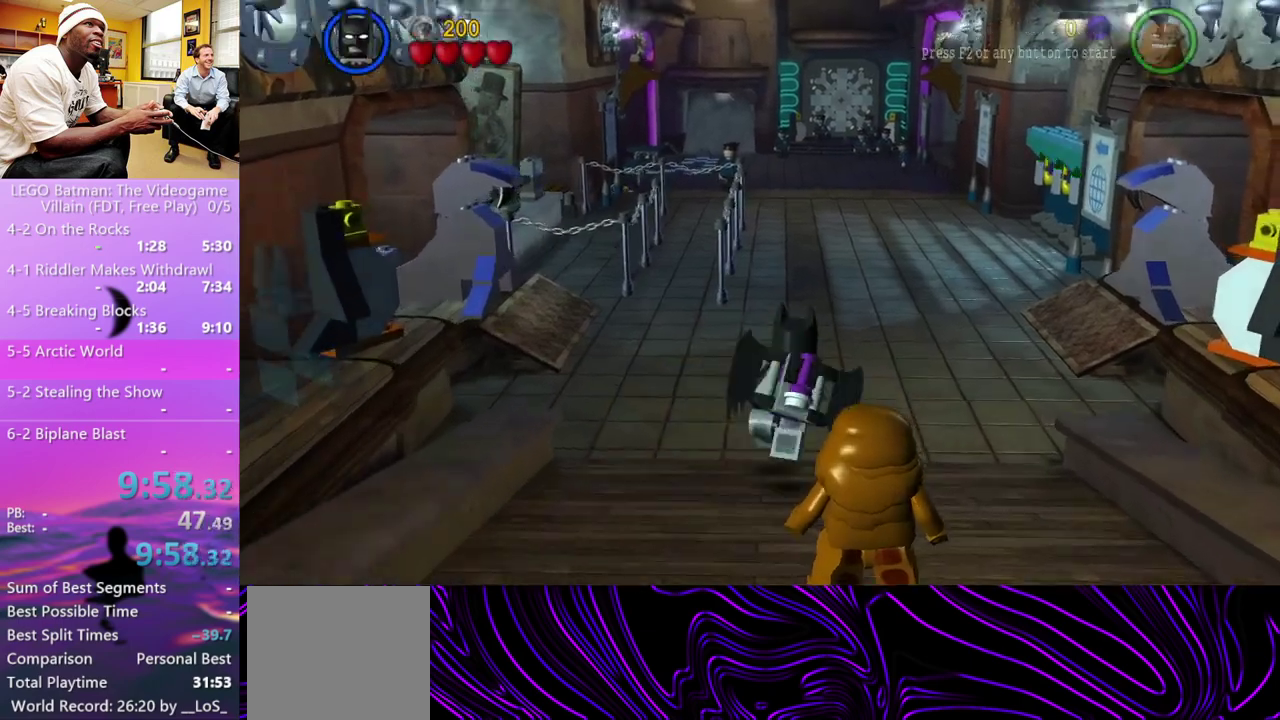
{"buttons": [], "left_stick": "up", "right_stick": "center", "events": []}
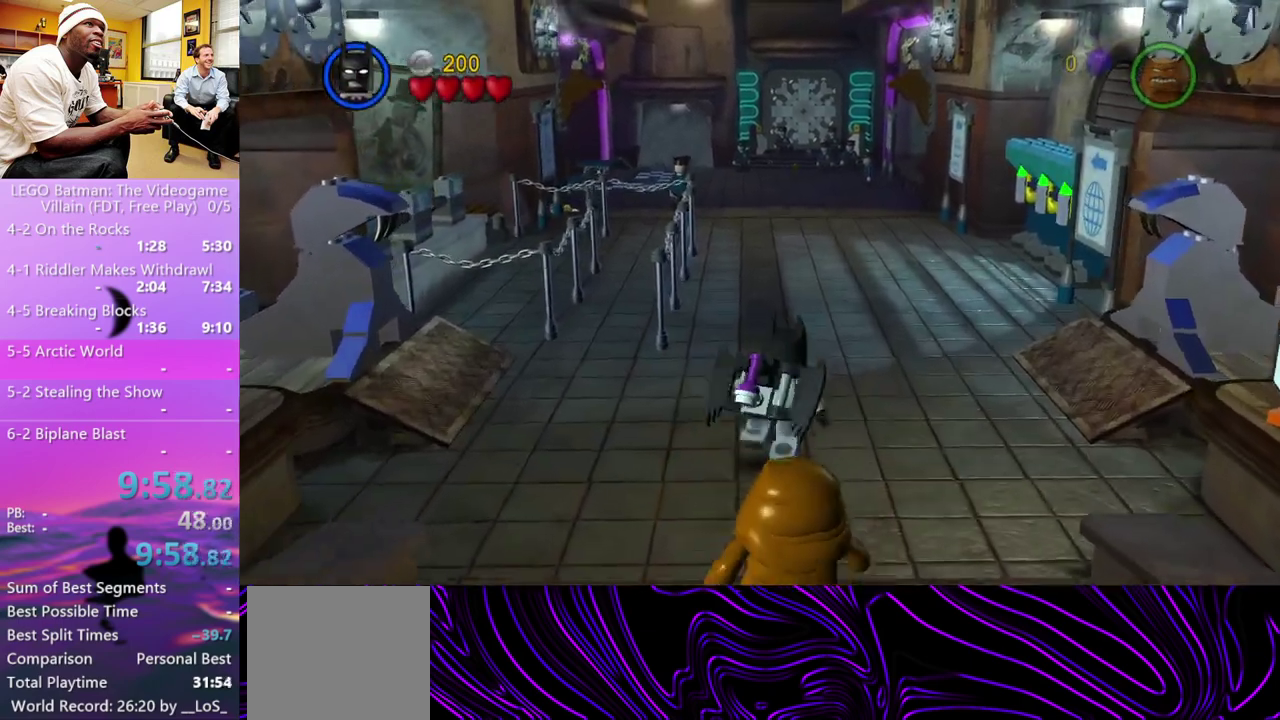
{"buttons": [], "left_stick": "up", "right_stick": "center", "events": []}
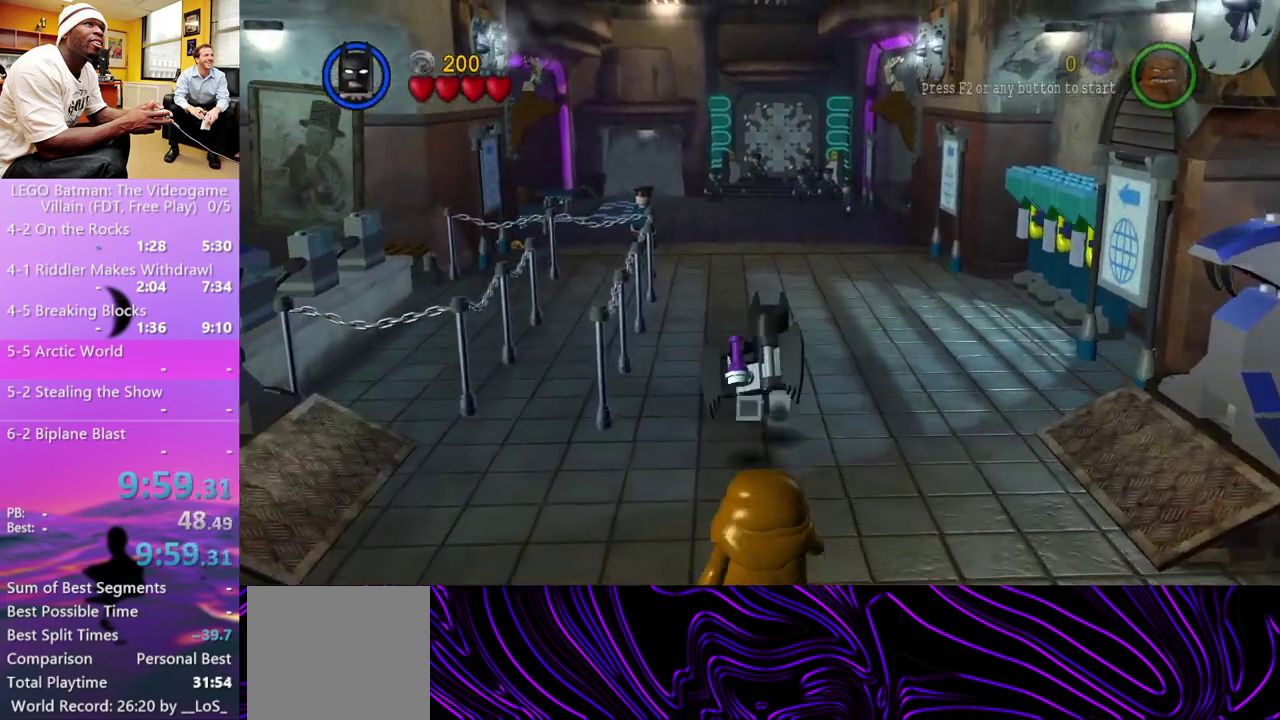
{"buttons": [], "left_stick": "up", "right_stick": "center", "events": []}
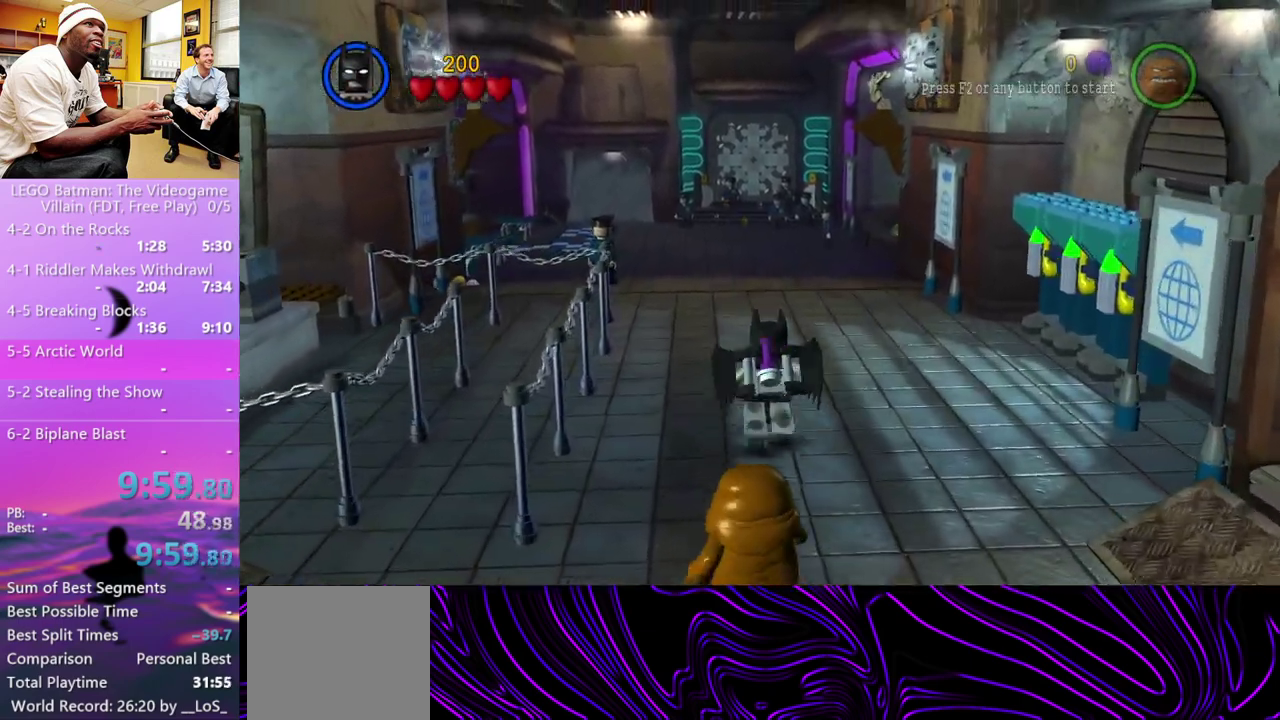
{"buttons": [], "left_stick": "up", "right_stick": "center", "events": []}
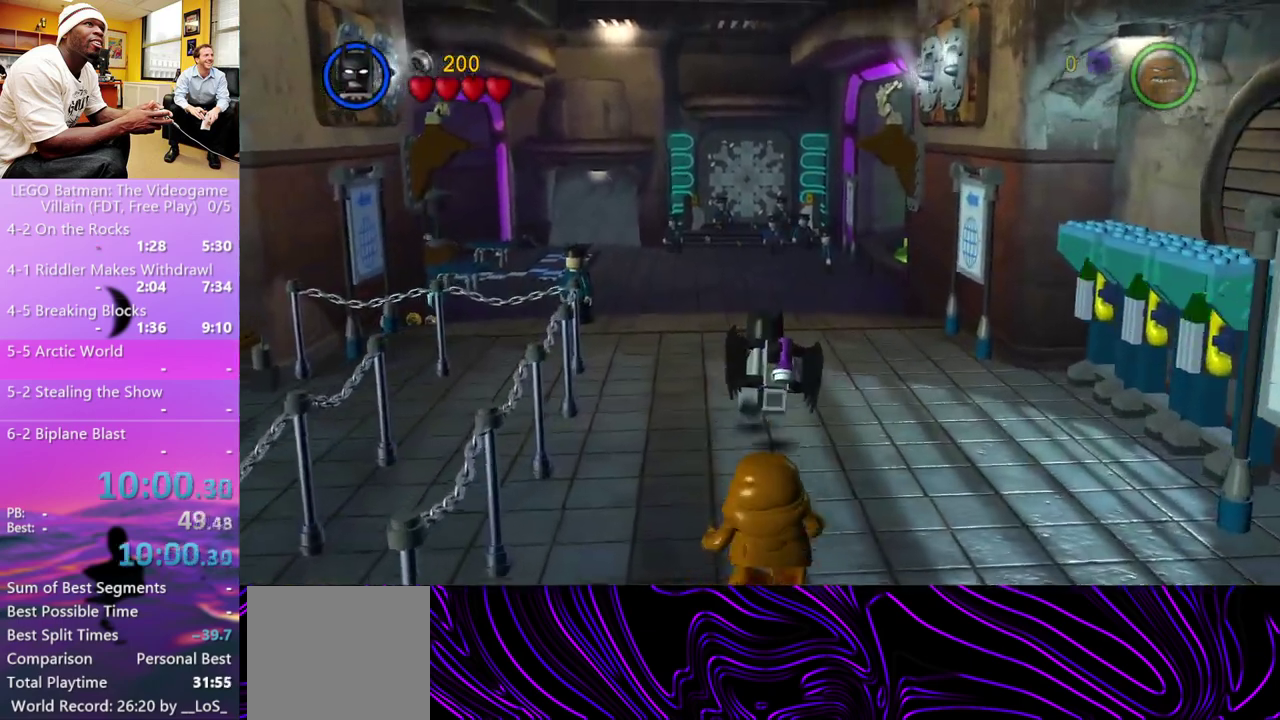
{"buttons": [], "left_stick": "up", "right_stick": "center", "events": []}
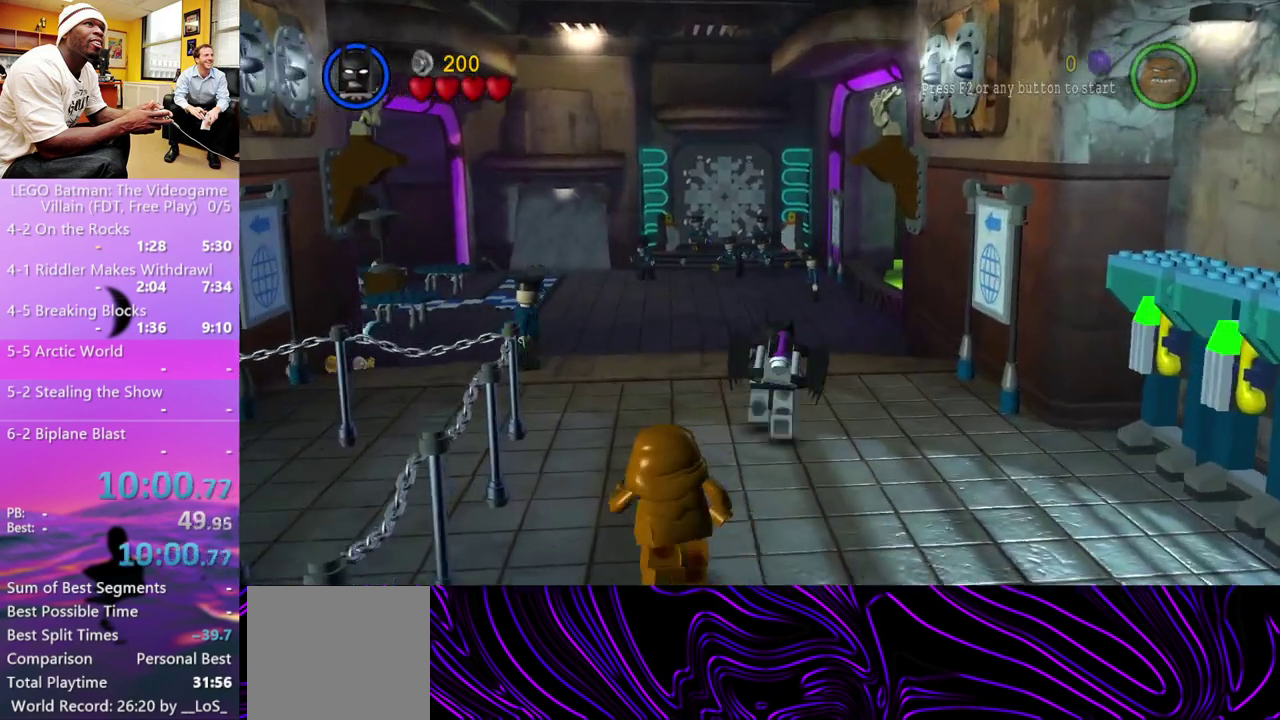
{"buttons": ["A"], "left_stick": "up", "right_stick": "center", "events": [[500, "A", "down"]]}
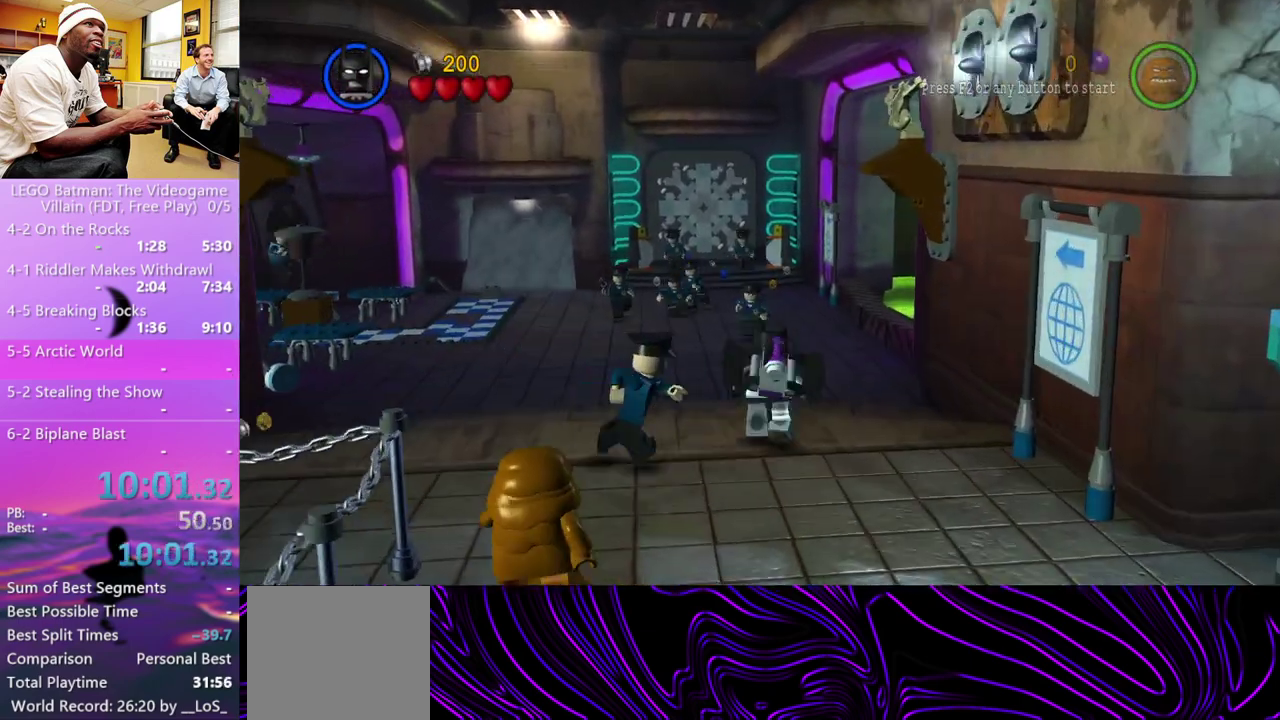
{"buttons": ["A", "X", "R1"], "left_stick": "up", "right_stick": "center", "events": [[100, "A", "up"], [200, "A", "down"], [267, "A", "up"], [433, "A", "down"], [500, "R1", "down"], [500, "X", "down"]]}
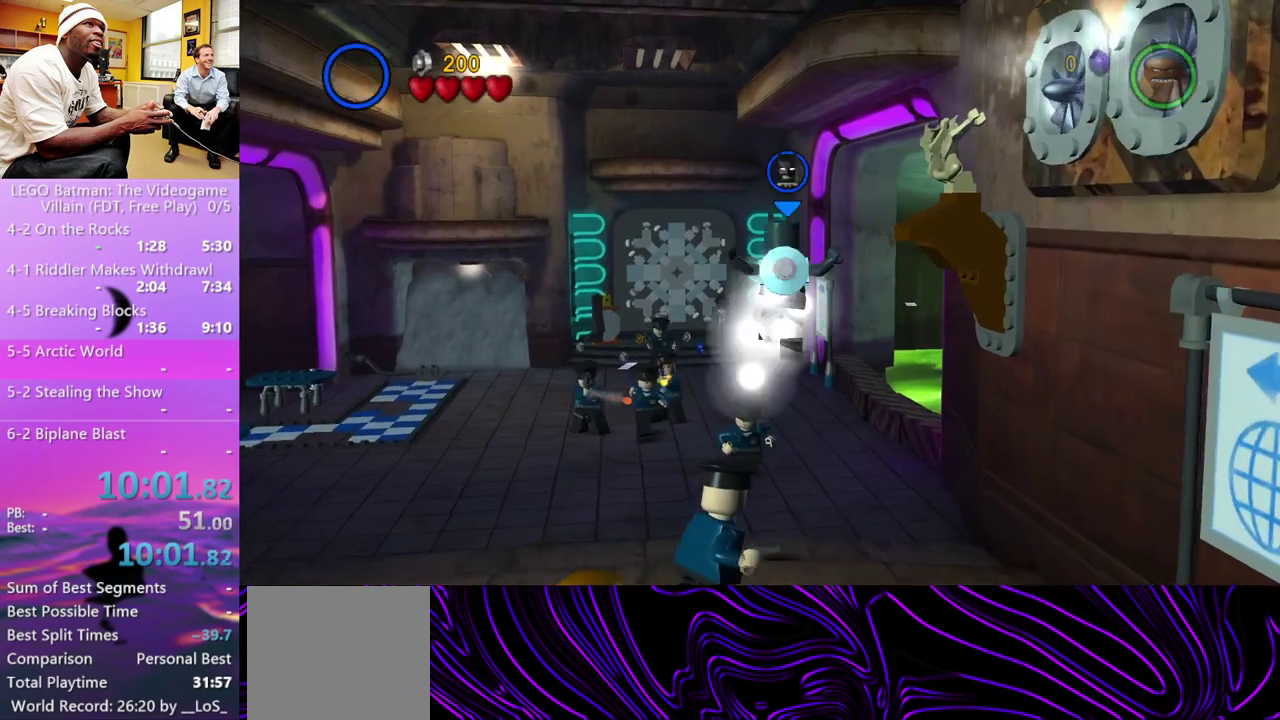
{"buttons": [], "left_stick": "up", "right_stick": "center", "events": [[67, "L1", "down"], [100, "X", "up"], [133, "A", "up"], [133, "R1", "up"], [200, "L1", "up"], [233, "A", "down"], [300, "X", "down"], [333, "R1", "down"], [367, "L1", "down"], [400, "X", "up"], [433, "A", "up"], [433, "R1", "up"], [500, "L1", "up"]]}
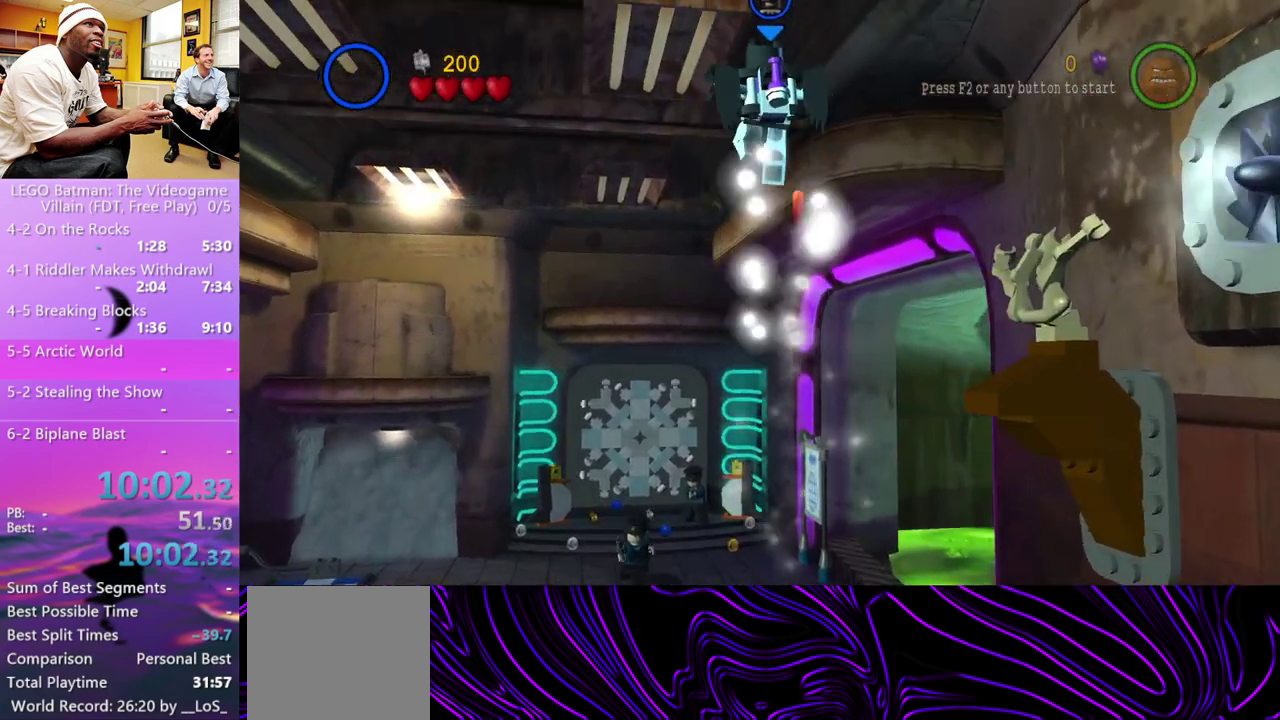
{"buttons": [], "left_stick": "up", "right_stick": "center", "events": [[300, "A", "down"], [400, "A", "up"]]}
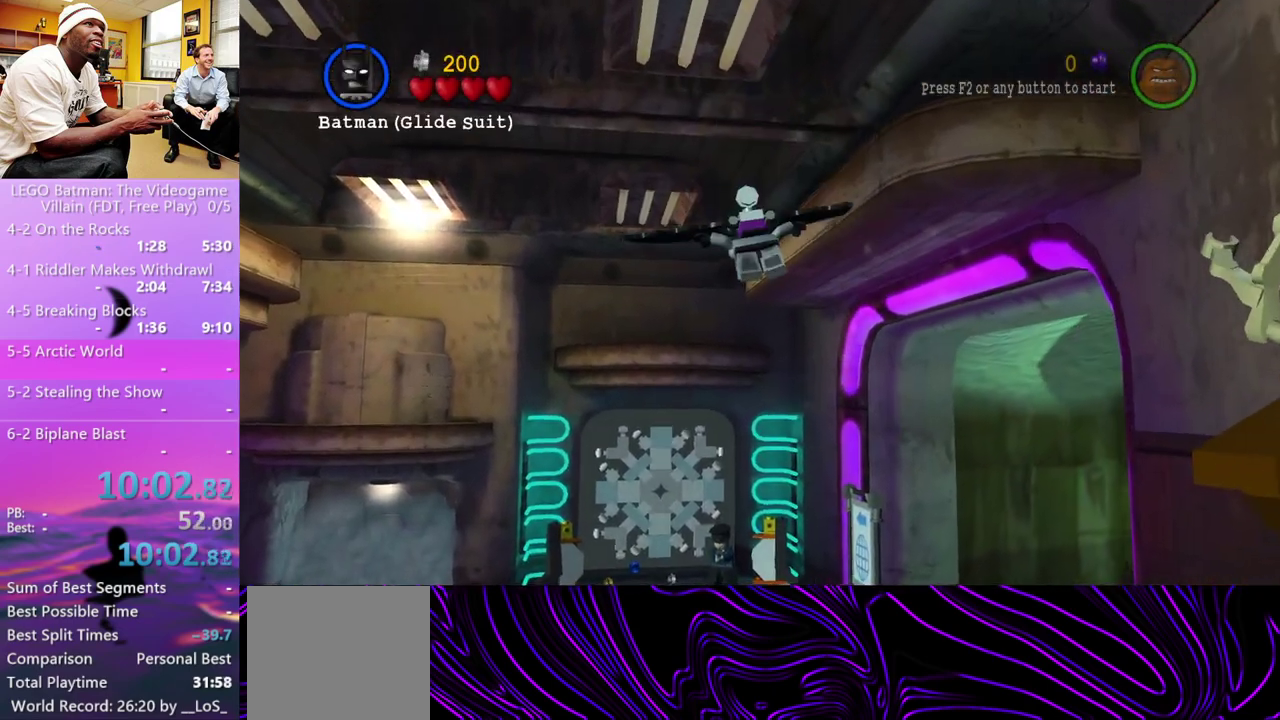
{"buttons": ["A"], "left_stick": "up", "right_stick": "center", "events": [[467, "A", "down"]]}
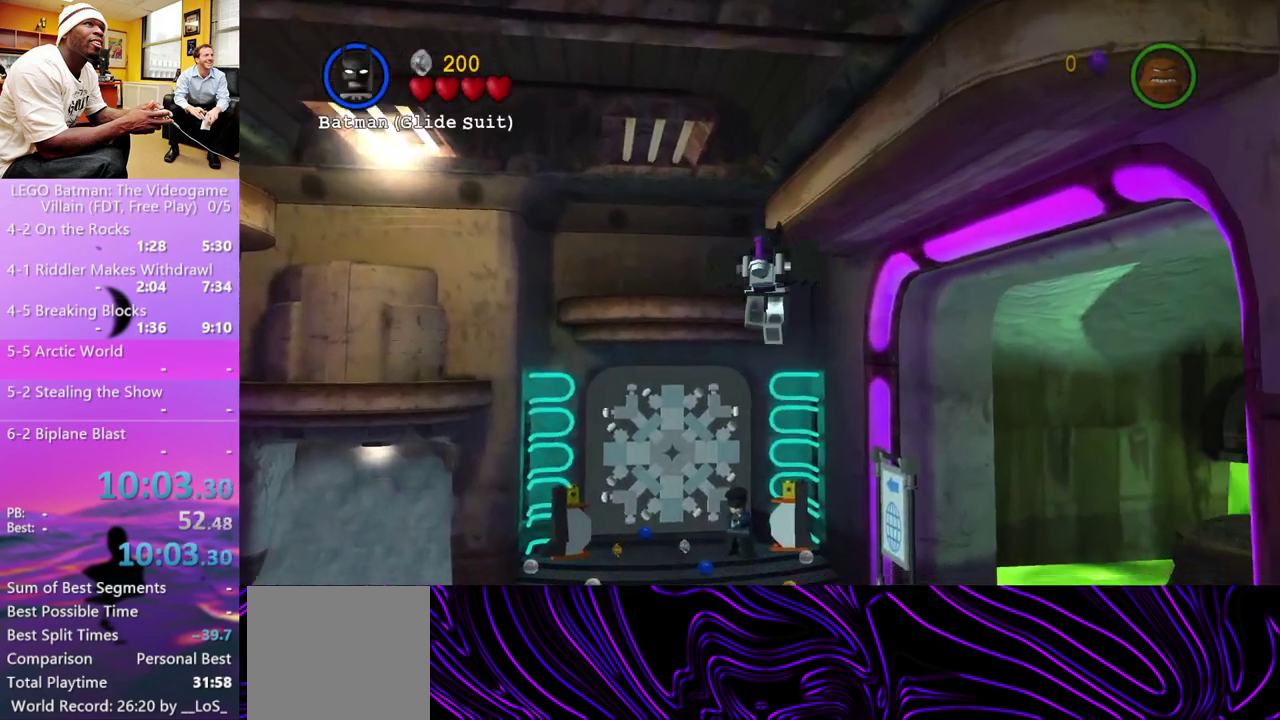
{"buttons": [], "left_stick": "up", "right_stick": "center", "events": [[133, "A", "up"]]}
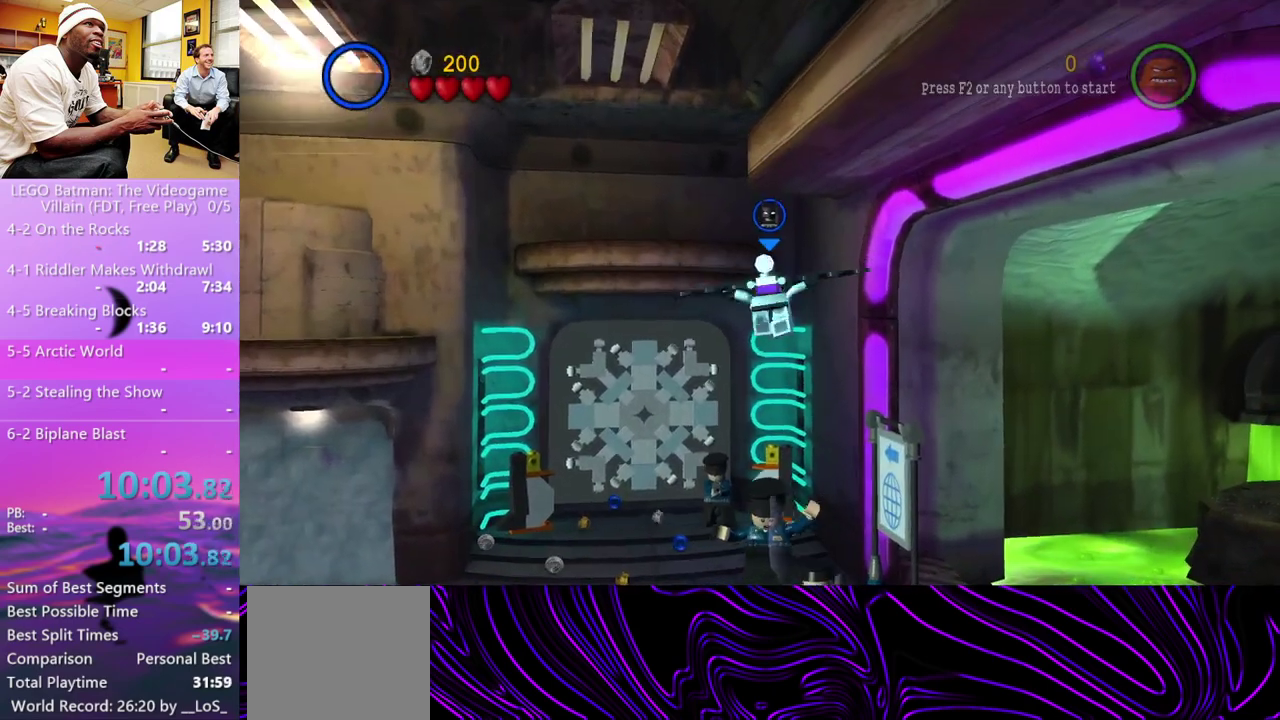
{"buttons": ["A"], "left_stick": "up", "right_stick": "center", "events": [[167, "A", "down"], [200, "R1", "down"], [200, "X", "down"], [267, "L1", "down"], [333, "X", "up"], [367, "A", "up"], [400, "L1", "up"], [400, "R1", "up"], [467, "A", "down"]]}
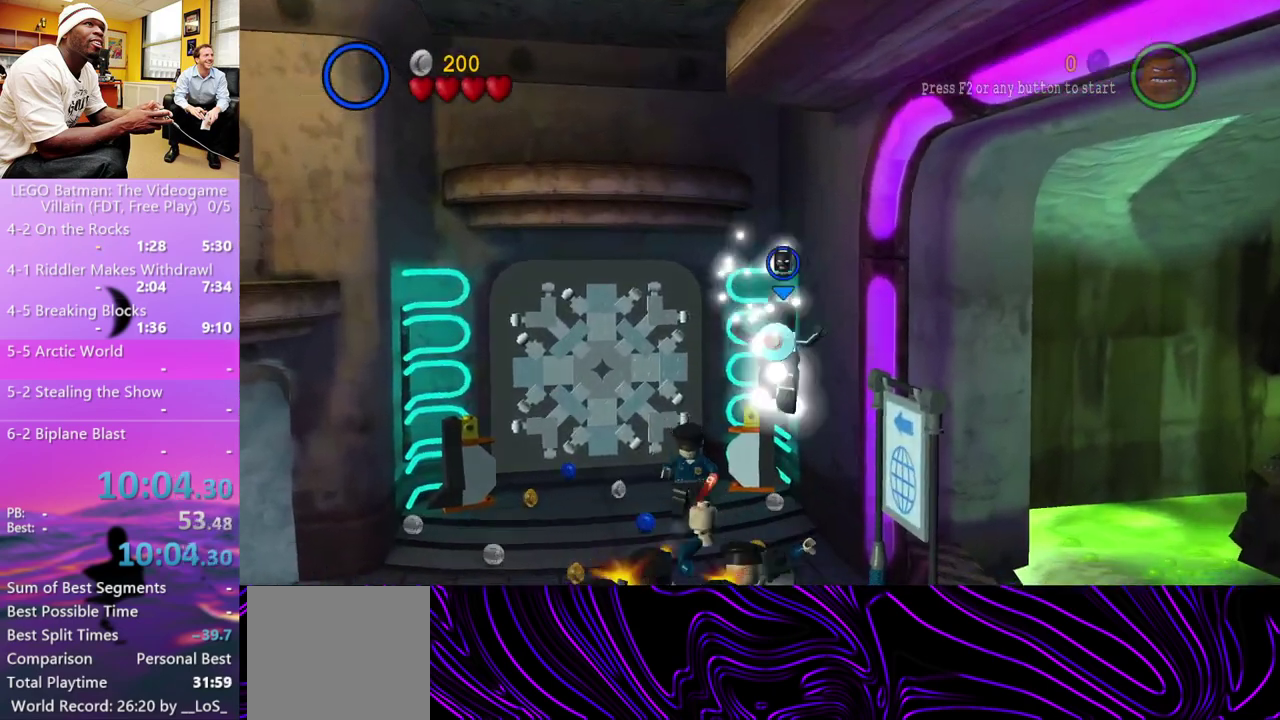
{"buttons": ["A"], "left_stick": "up", "right_stick": "center", "events": [[33, "R1", "down"], [33, "X", "down"], [100, "L1", "down"], [100, "X", "up"], [167, "A", "up"], [167, "R1", "up"], [200, "L1", "up"], [233, "A", "down"], [300, "X", "down"], [333, "R1", "down"], [400, "A", "up"], [400, "L1", "down"], [400, "X", "up"], [433, "R1", "up"], [467, "L1", "up"], [500, "A", "down"]]}
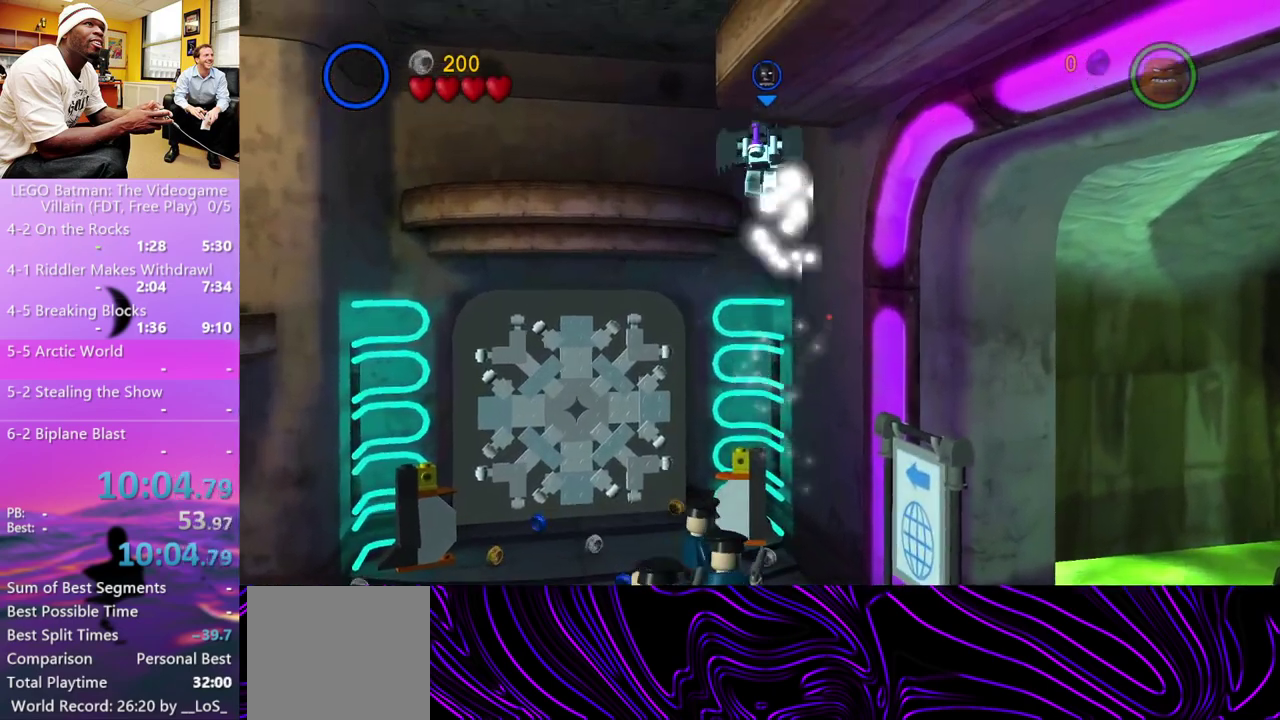
{"buttons": ["L1", "L2"], "left_stick": "up", "right_stick": "center", "events": [[67, "R1", "down"], [67, "X", "down"], [100, "L1", "down"], [133, "X", "up"], [167, "A", "up"], [167, "R1", "up"], [233, "L1", "up"], [433, "L1", "down"], [500, "L2", "down"]]}
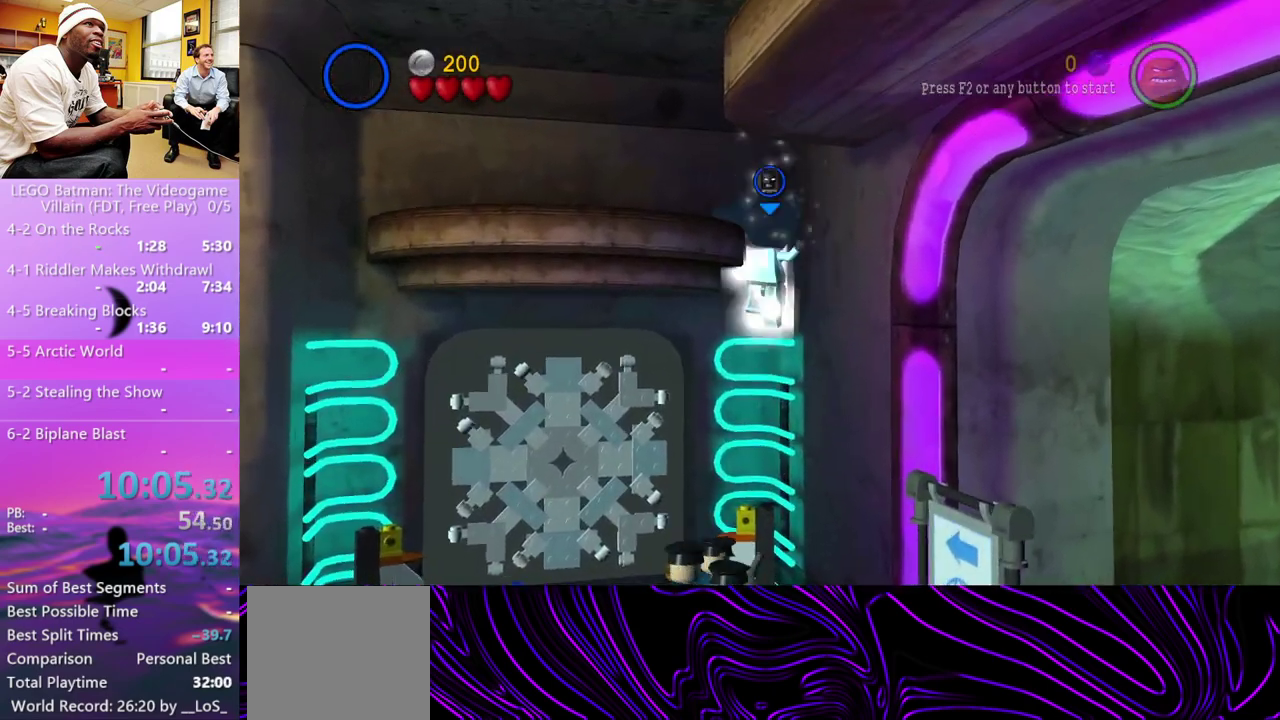
{"buttons": [], "left_stick": "up-right", "right_stick": "center", "events": [[33, "L1", "up"], [100, "L1", "down"], [333, "L2", "up"], [367, "L1", "up"], [467, "left_stick", "up-right"]]}
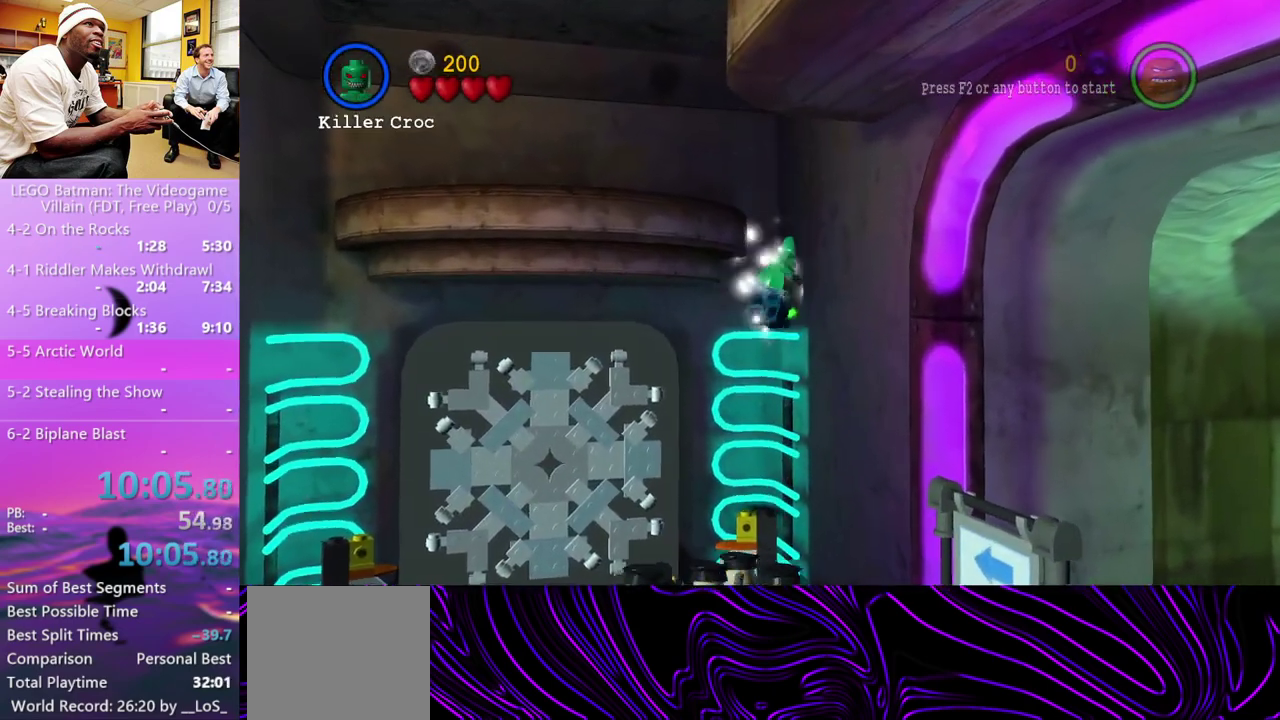
{"buttons": [], "left_stick": "up-right", "right_stick": "center", "events": [[300, "L1", "down"], [400, "L1", "up"]]}
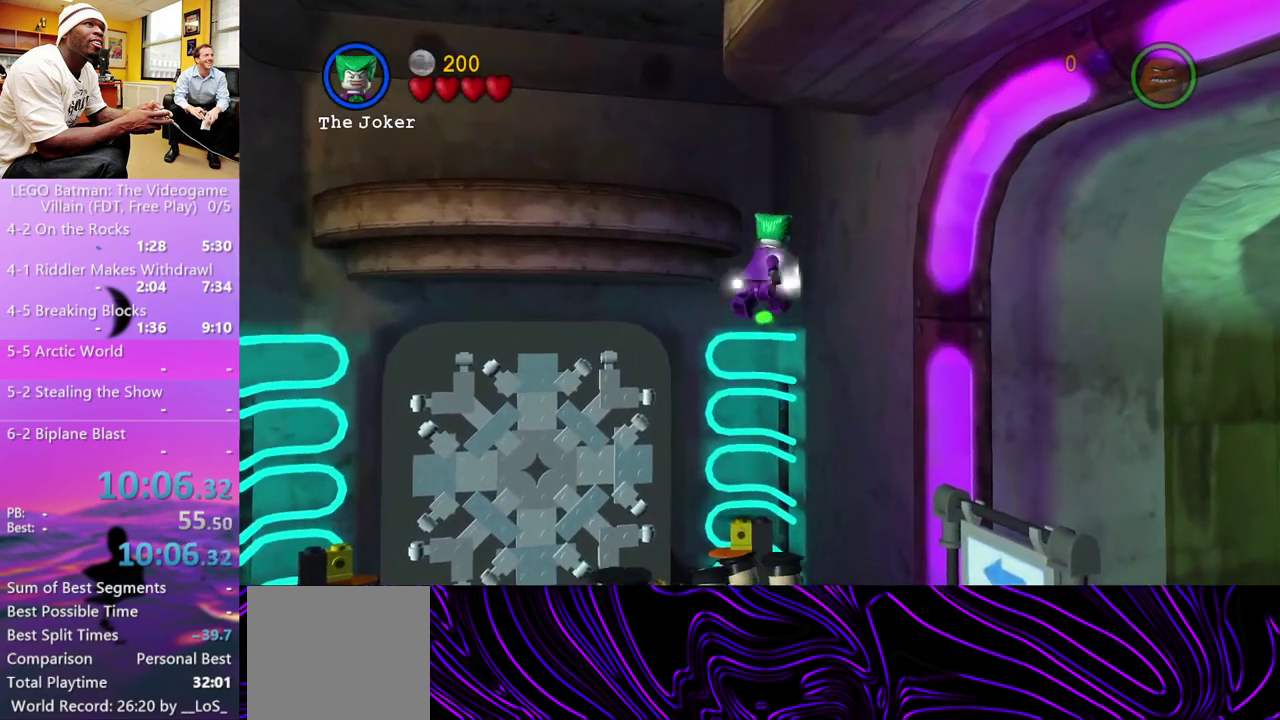
{"buttons": [], "left_stick": "up-right", "right_stick": "center", "events": []}
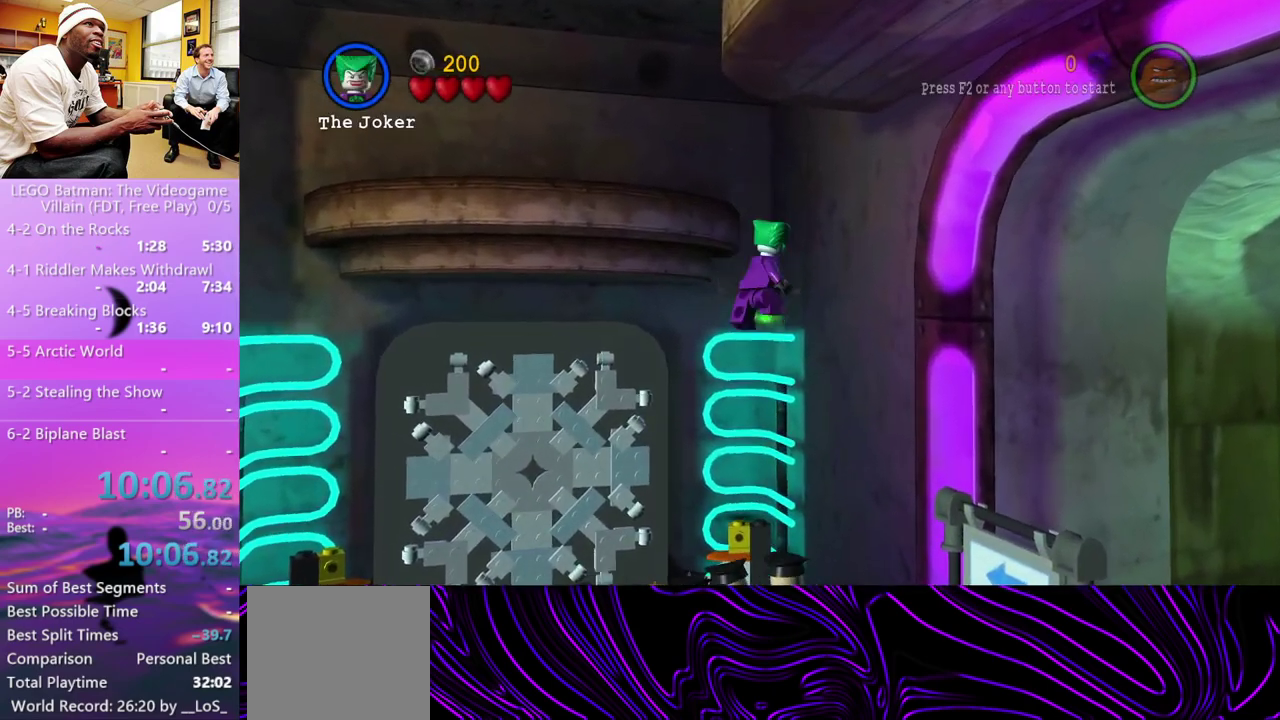
{"buttons": [], "left_stick": "up-right", "right_stick": "center", "events": []}
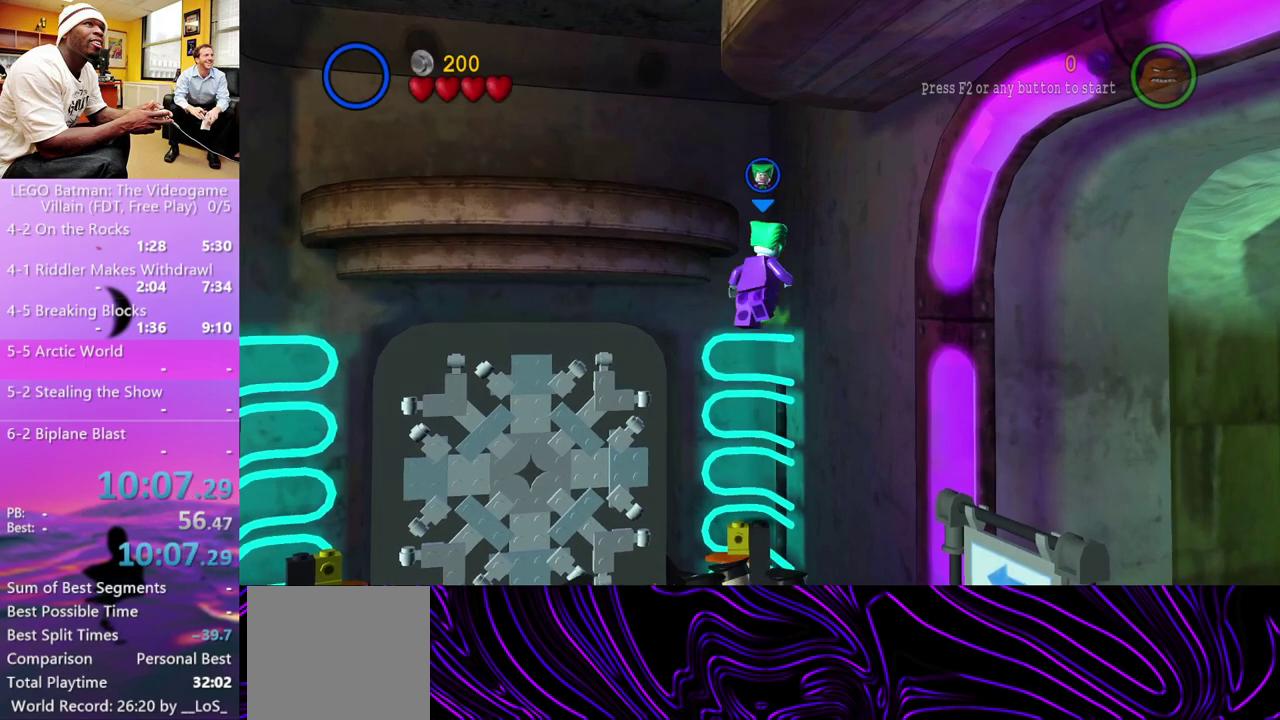
{"buttons": [], "left_stick": "up-right", "right_stick": "center", "events": []}
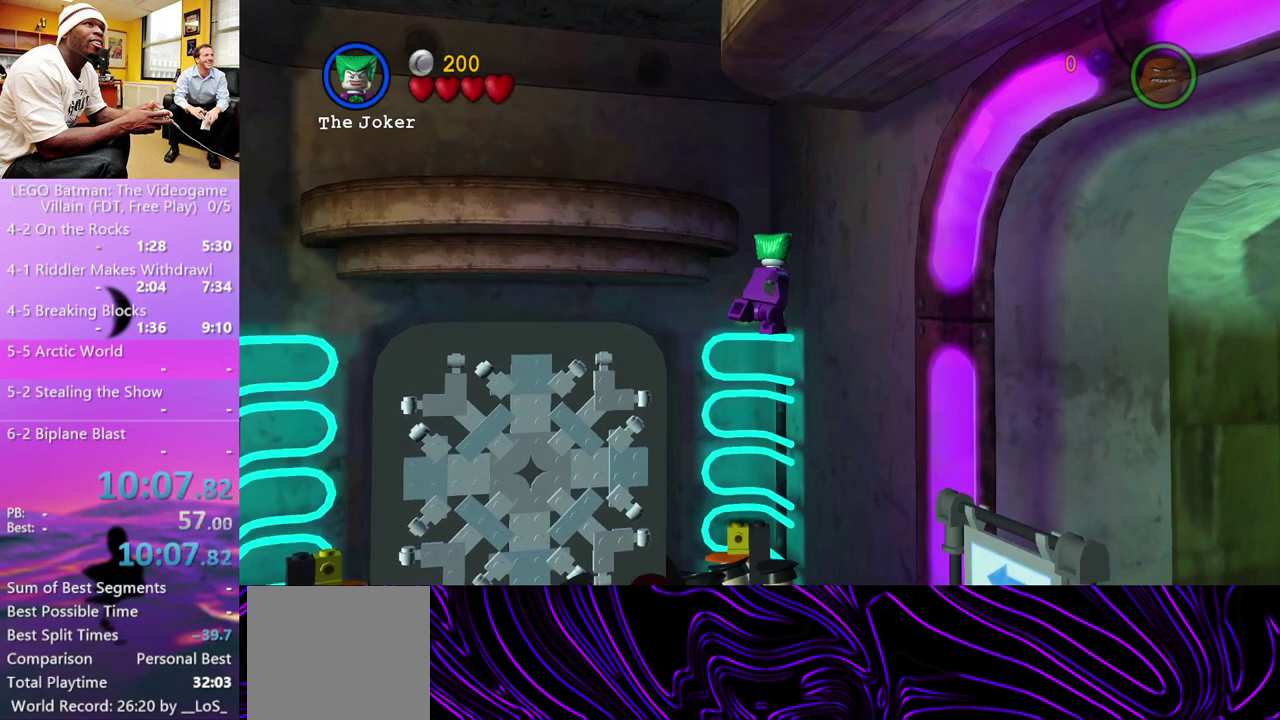
{"buttons": ["R1"], "left_stick": "up-right", "right_stick": "center", "events": [[333, "R1", "down"], [433, "R1", "up"], [500, "R1", "down"]]}
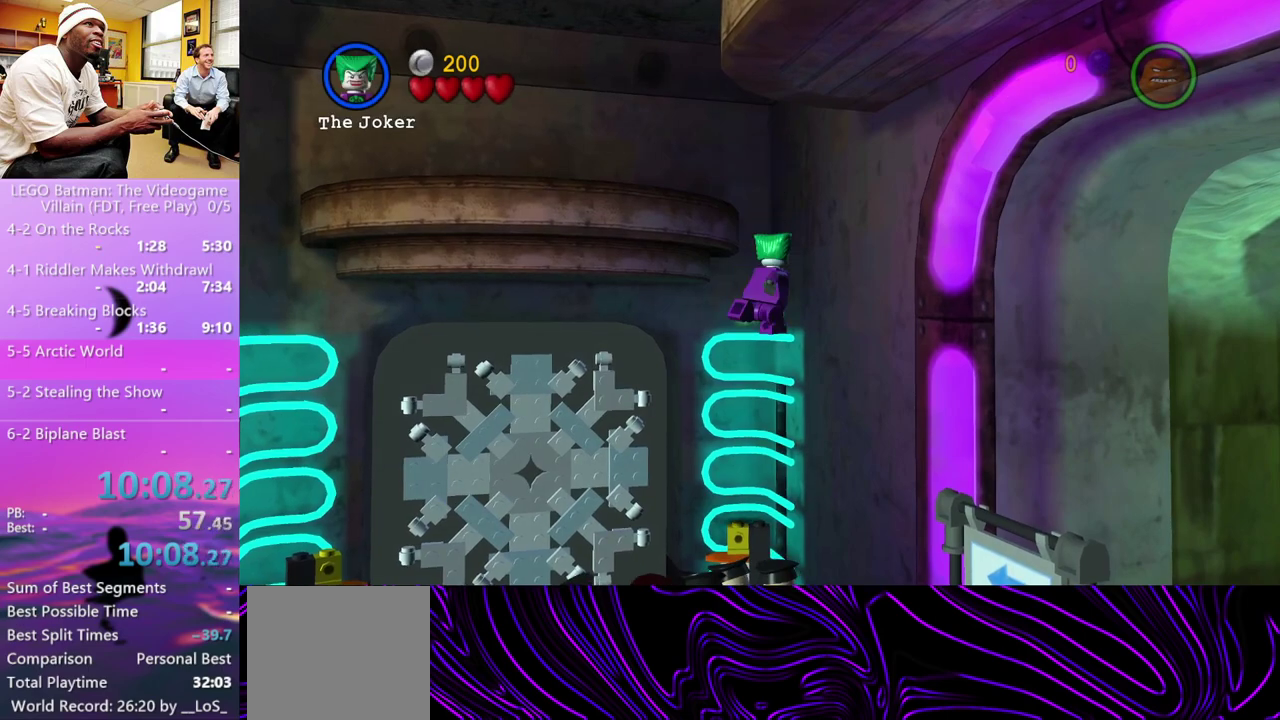
{"buttons": [], "left_stick": "up-right", "right_stick": "center", "events": [[200, "R1", "up"], [267, "R1", "down"], [367, "R1", "up"]]}
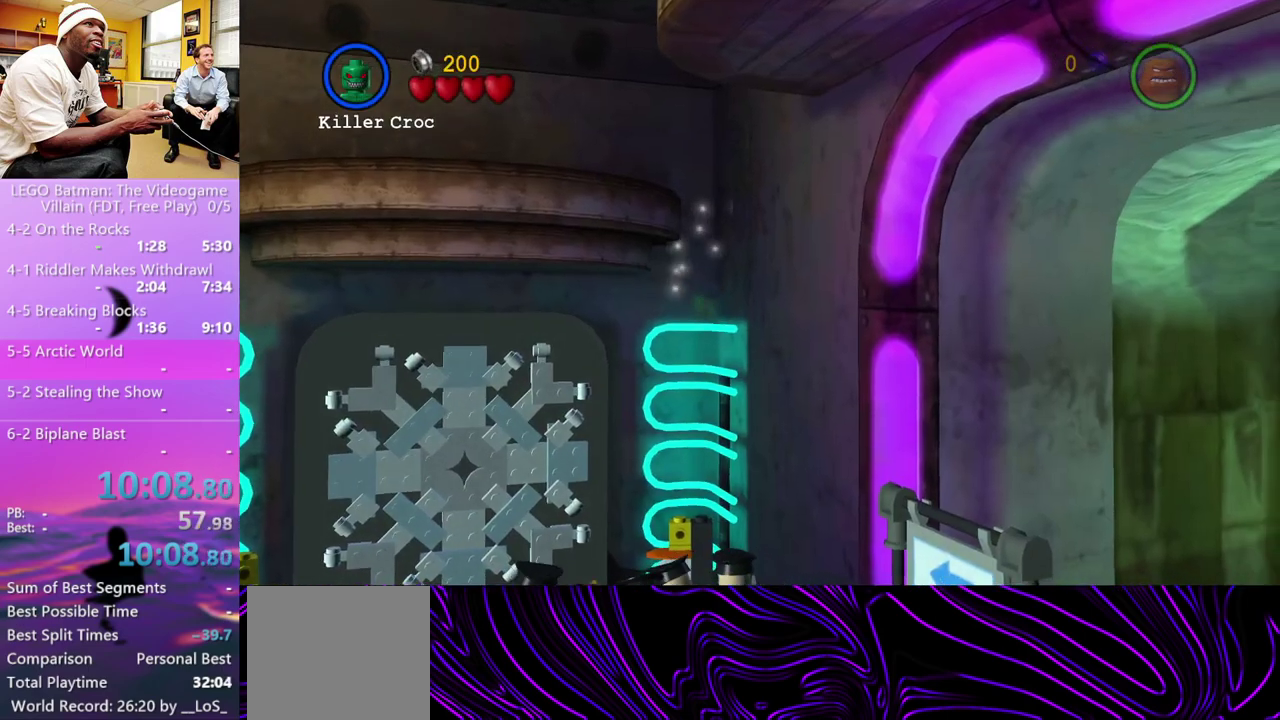
{"buttons": [], "left_stick": "left", "right_stick": "center", "events": [[100, "left_stick", "up"], [167, "left_stick", "up-left"], [500, "left_stick", "left"]]}